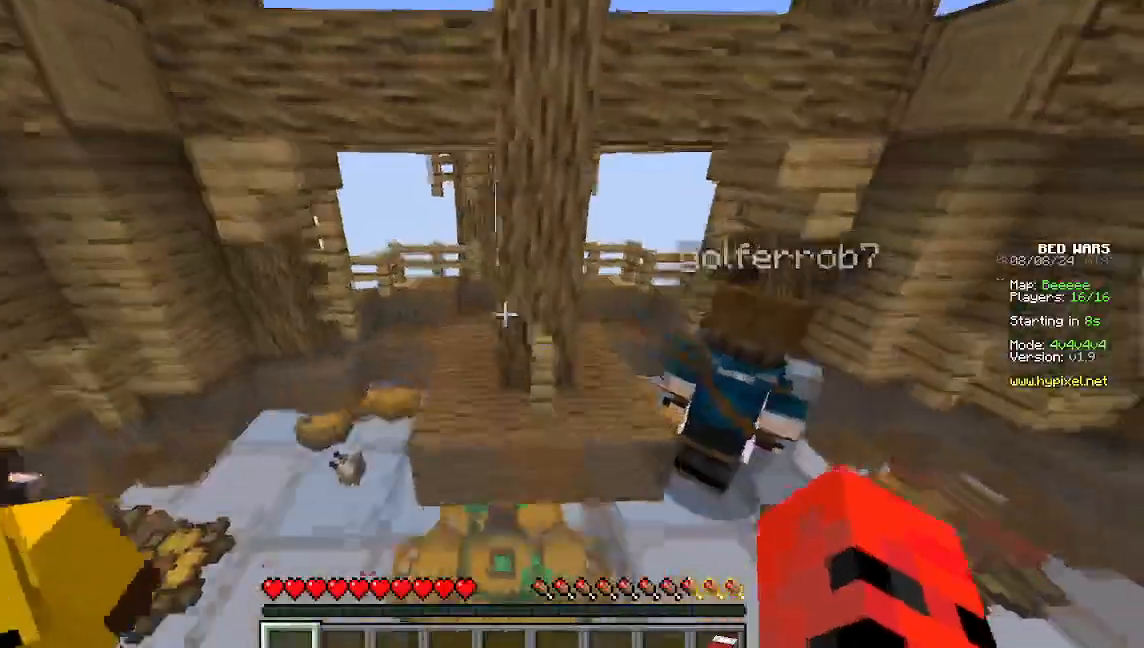
Gameplay with keyboard and mouse; each line is a JSON object with the keys and mouse buttons held at the frame after it. "events" lists presses ("down") and releases ("up") of "a", "d", "s", "w", "mouse_left" and "mouse_right" between this image and that frame as [ms after this image, input, new state], when the widget could be followed in between. "mouse_left", "mouse_right" = the "left", "right" buttons of the "mouse" list. No other keys are recorded. Fast repeated clicks can show as one long hold. Mouse movement is not recorded.
{"keys": [], "mouse": [], "events": [[200, "w", "up"]]}
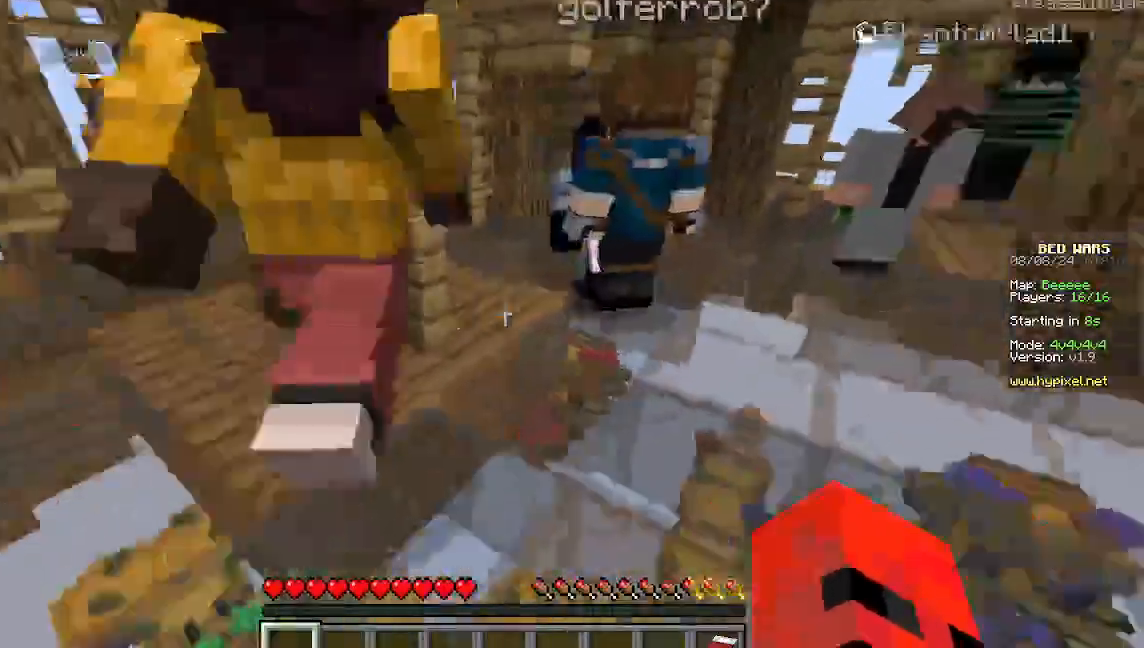
{"keys": [], "mouse": [], "events": []}
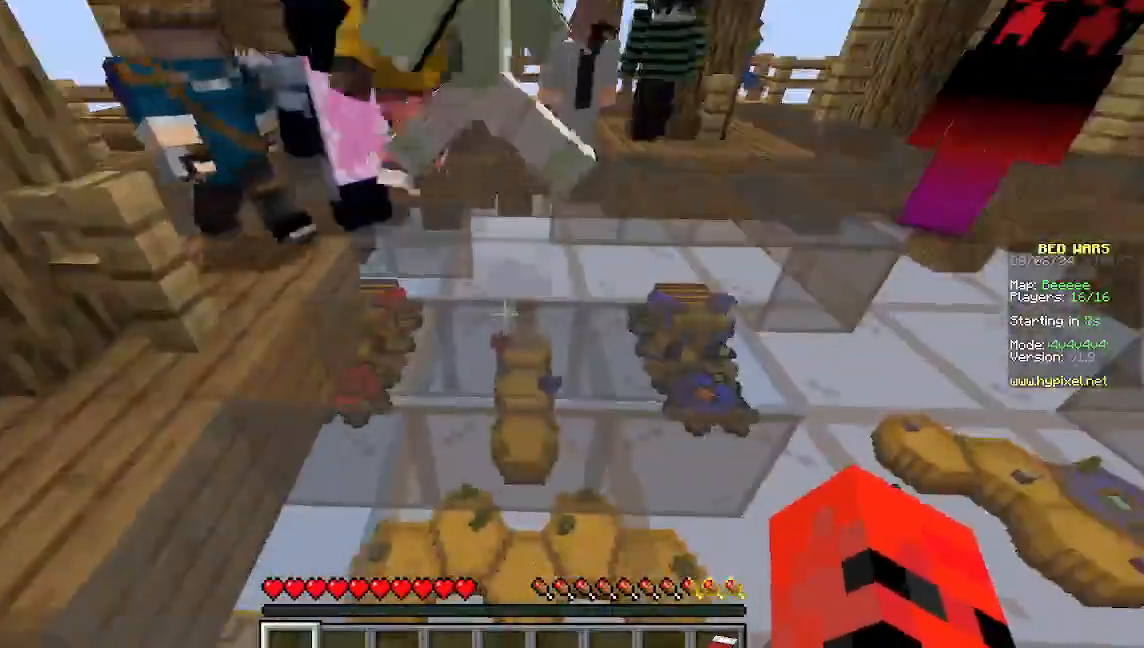
{"keys": ["s"], "mouse": []}
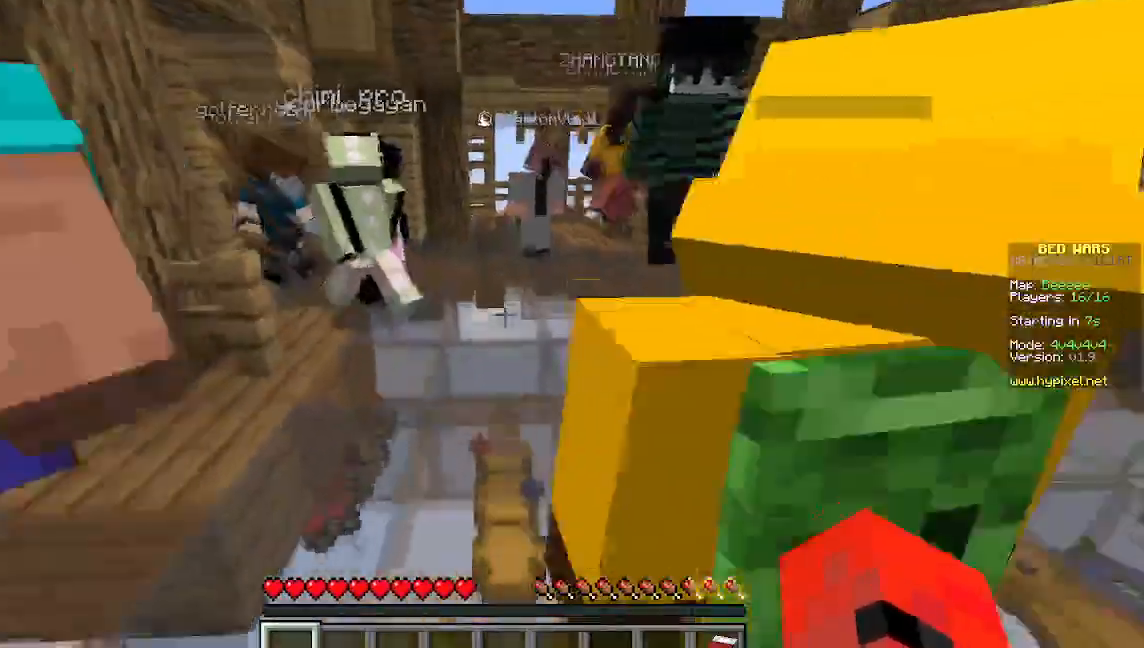
{"keys": [], "mouse": [], "events": [[267, "s", "up"], [333, "w", "down"], [489, "w", "up"]]}
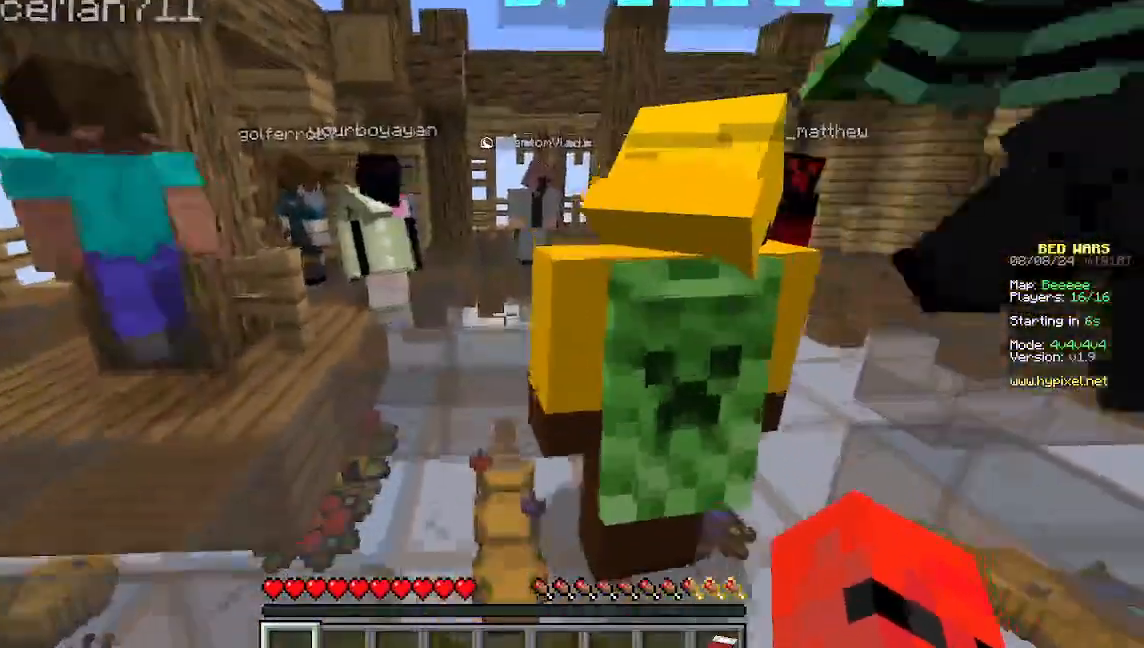
{"keys": ["w"], "mouse": [], "events": [[45, "w", "down"]]}
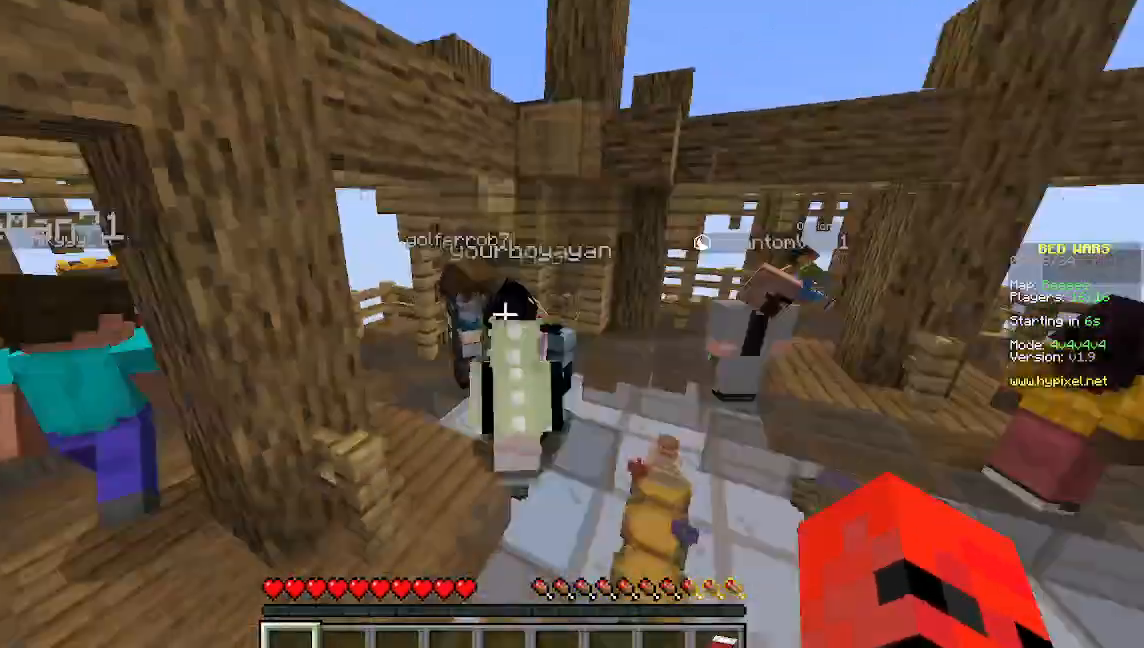
{"keys": ["w"], "mouse": [], "events": []}
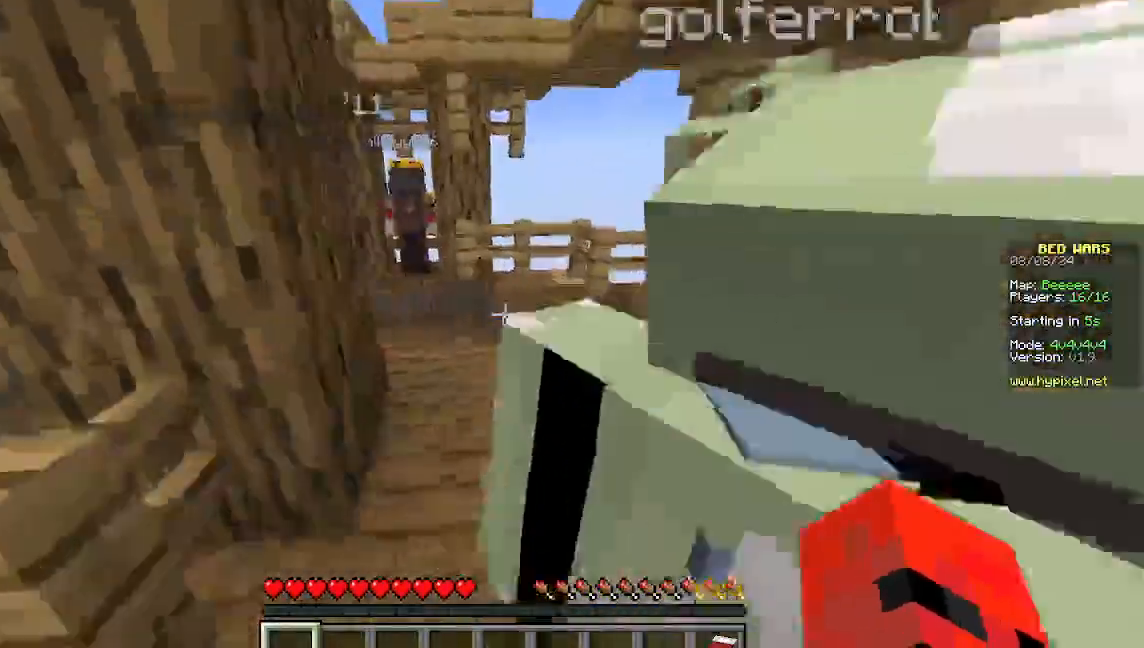
{"keys": ["w"], "mouse": [], "events": []}
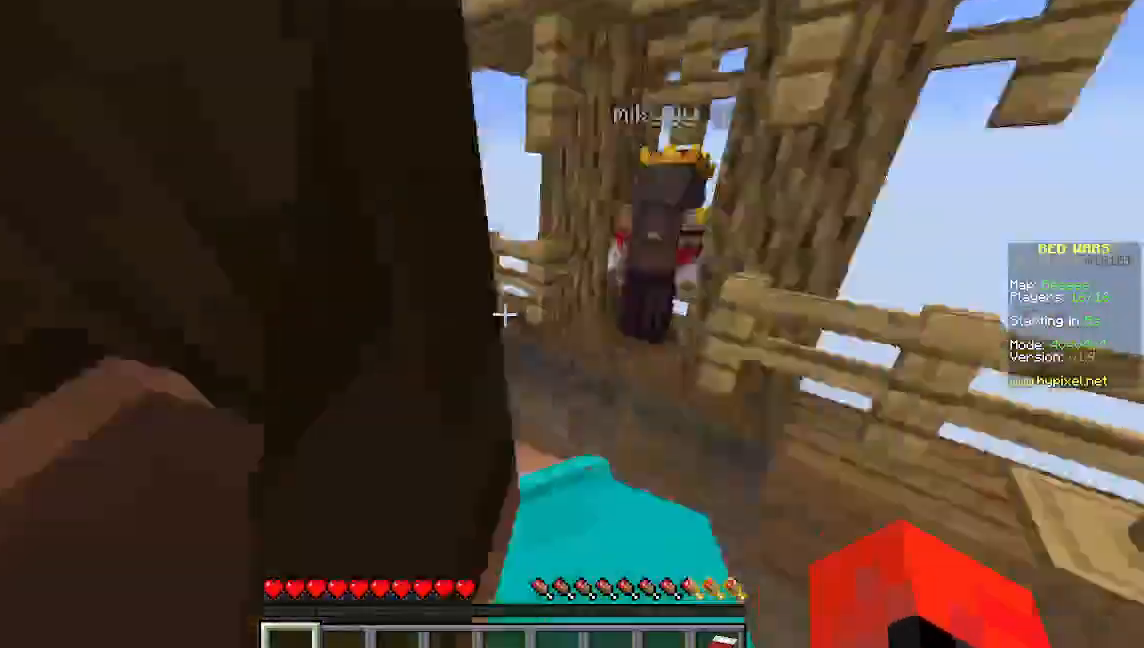
{"keys": ["a", "w"], "mouse": [], "events": [[311, "a", "down"]]}
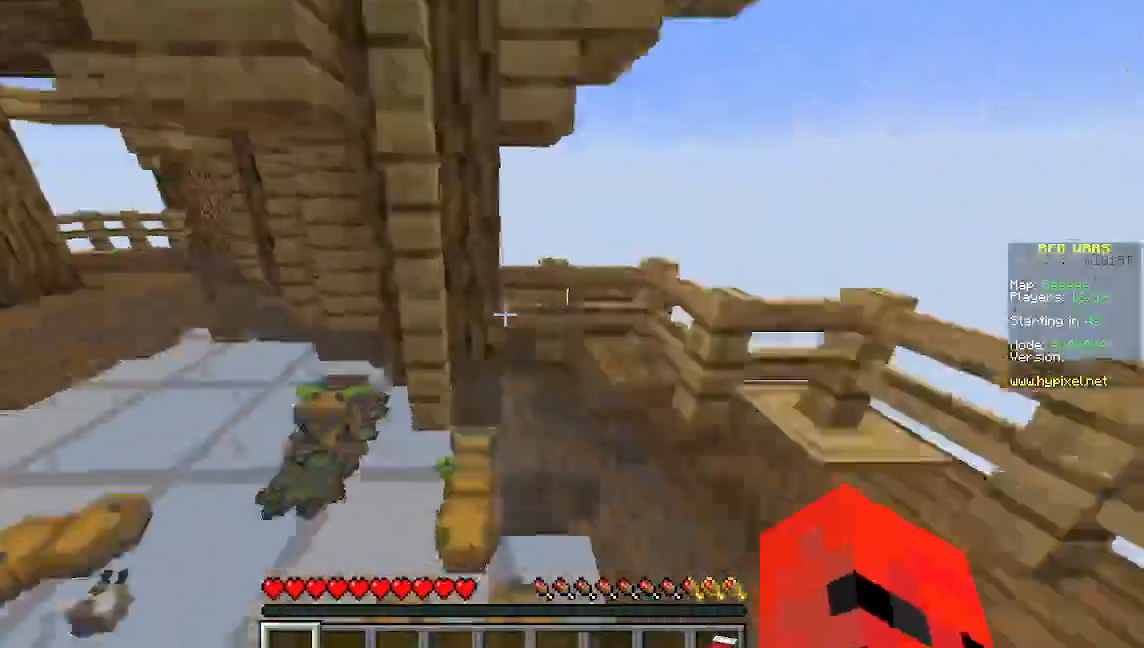
{"keys": ["a", "w"], "mouse": [], "events": [[22, "a", "up"], [378, "a", "down"]]}
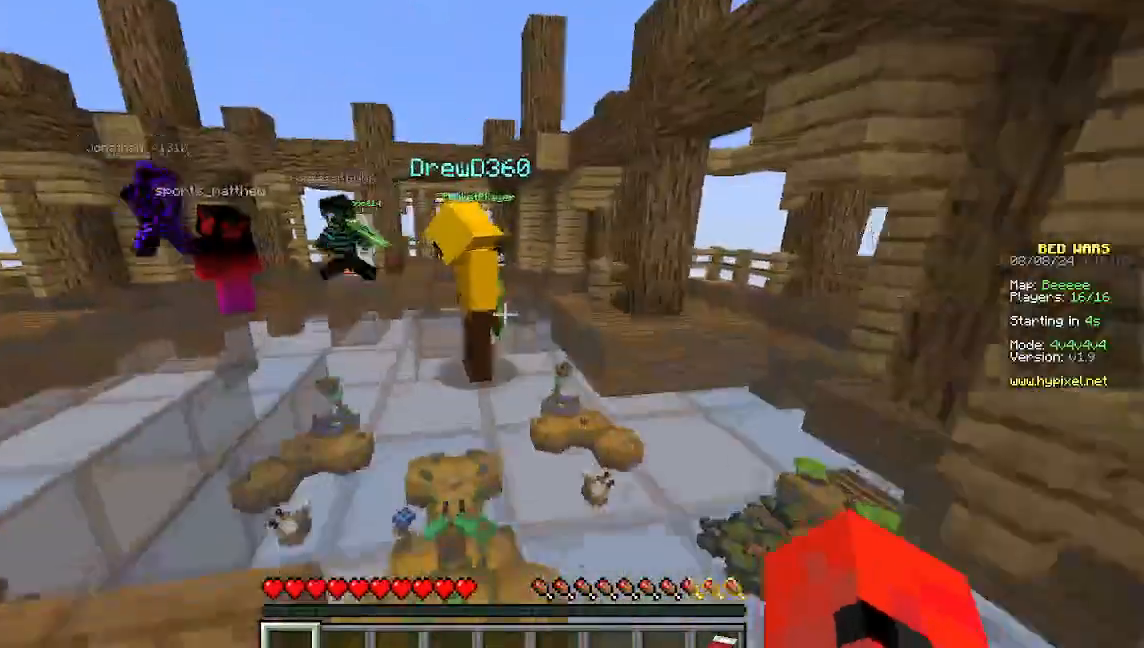
{"keys": ["w"], "mouse": [], "events": [[156, "a", "up"]]}
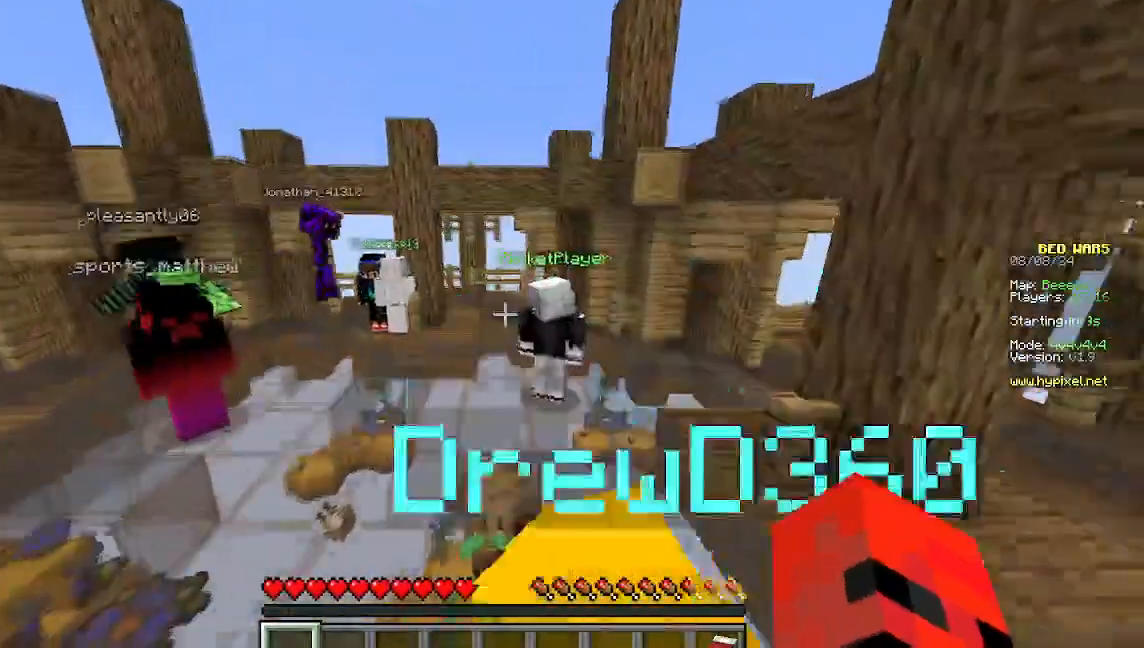
{"keys": ["a", "w"], "mouse": [], "events": [[467, "a", "down"]]}
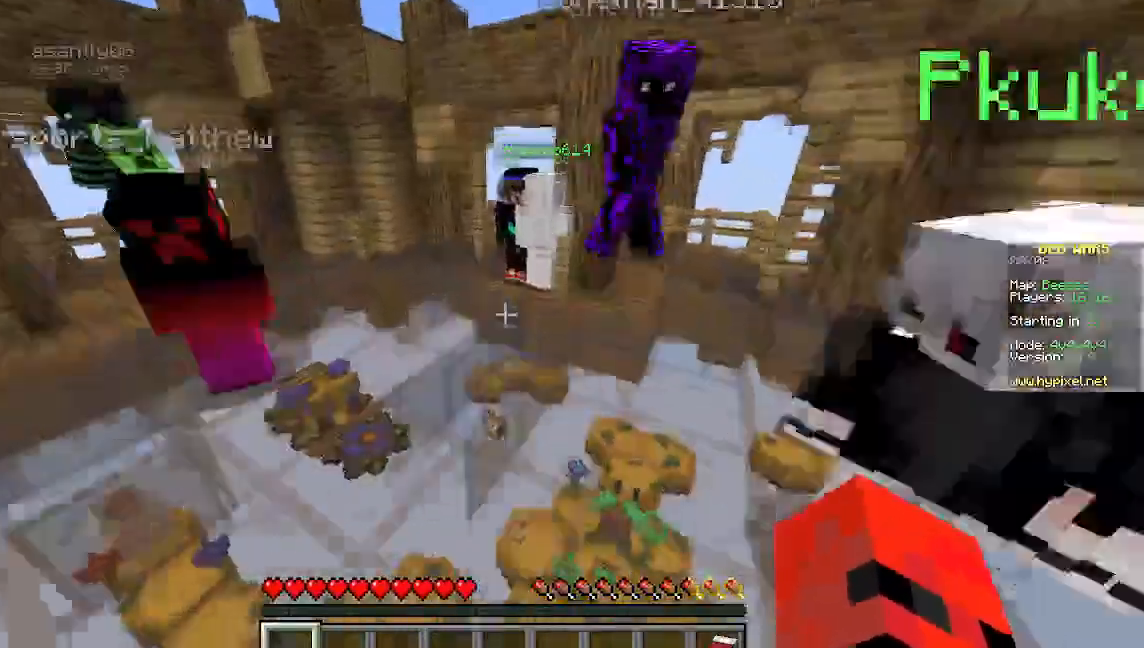
{"keys": ["w"], "mouse": [], "events": [[467, "a", "up"]]}
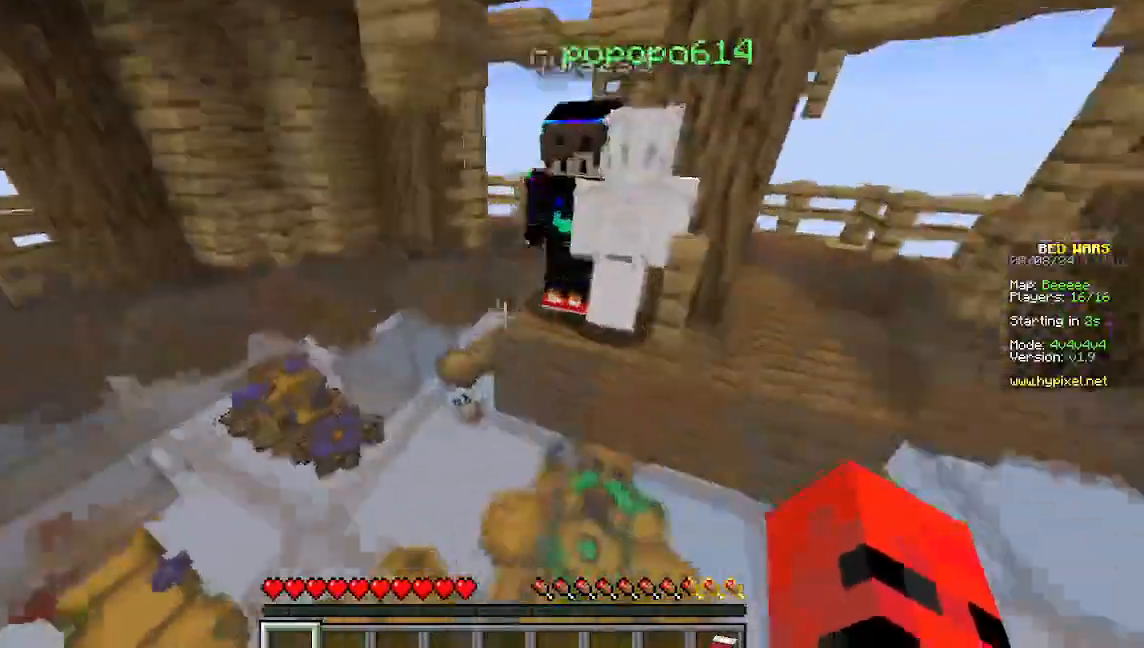
{"keys": ["w"], "mouse": [], "events": []}
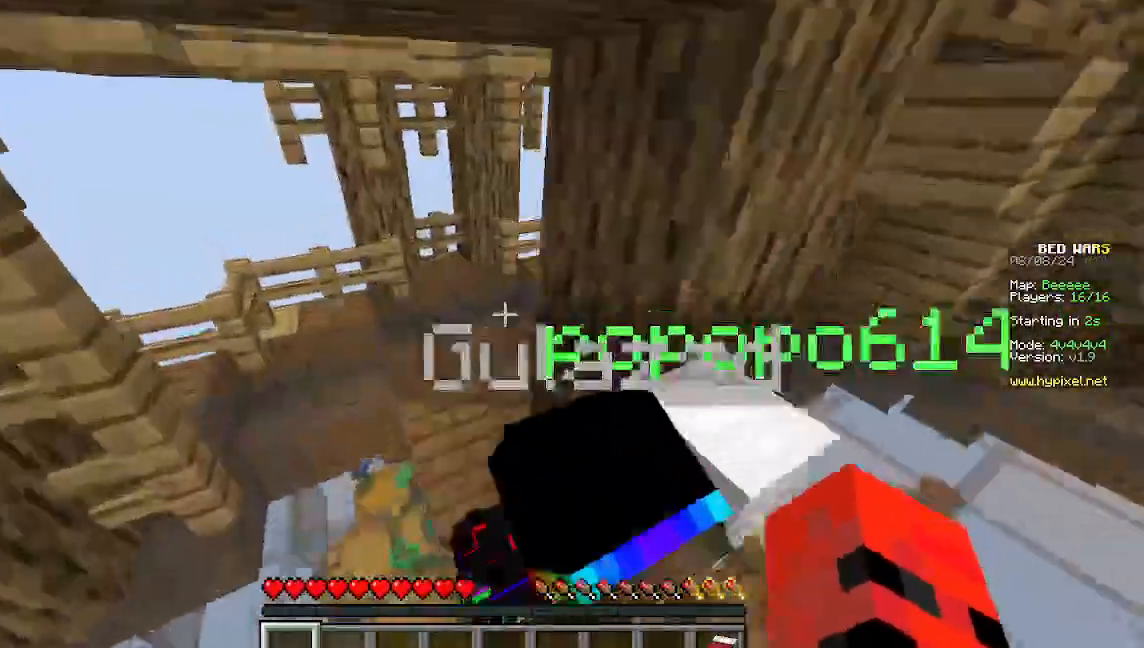
{"keys": ["a", "w"], "mouse": [], "events": [[111, "a", "down"]]}
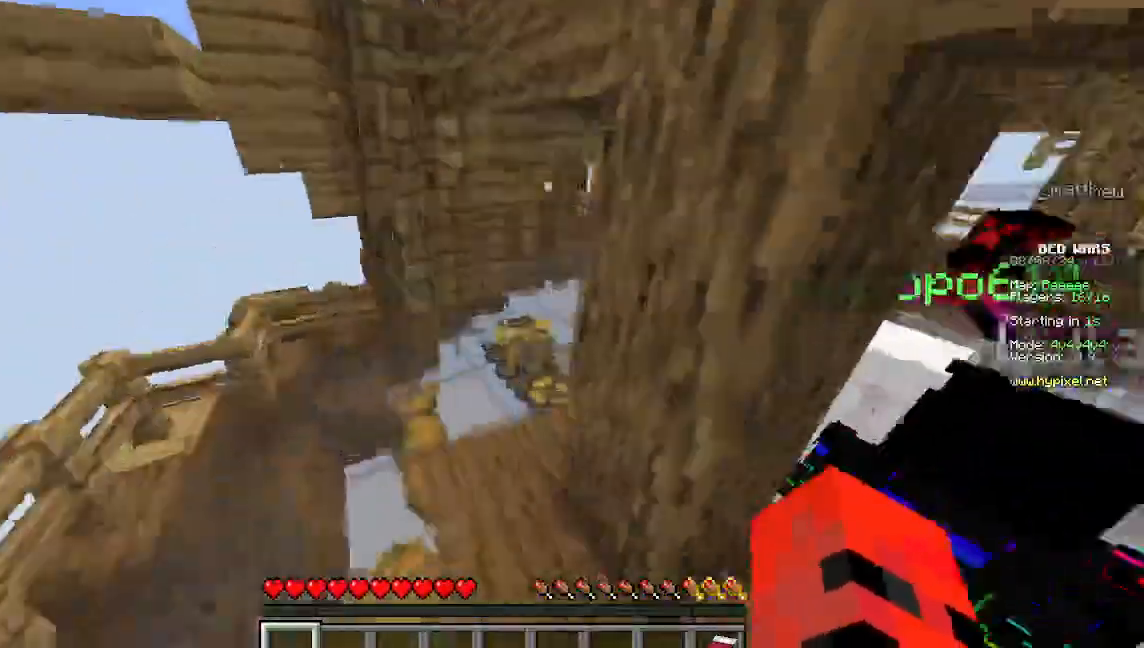
{"keys": ["w"], "mouse": [], "events": [[333, "a", "up"]]}
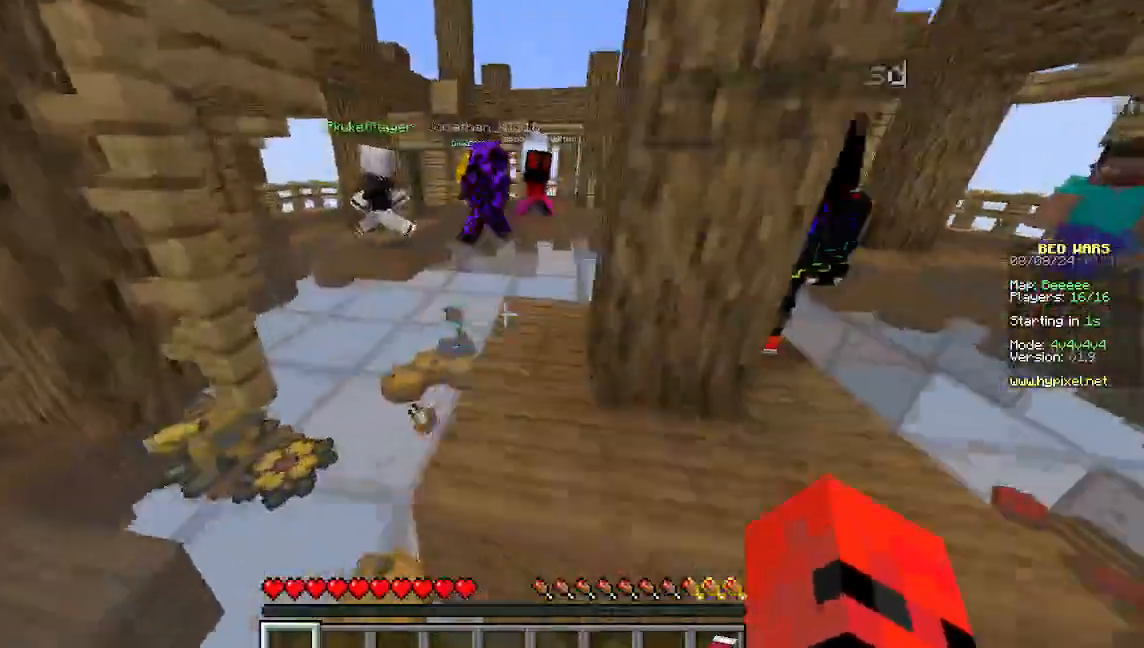
{"keys": ["w"], "mouse": [], "events": []}
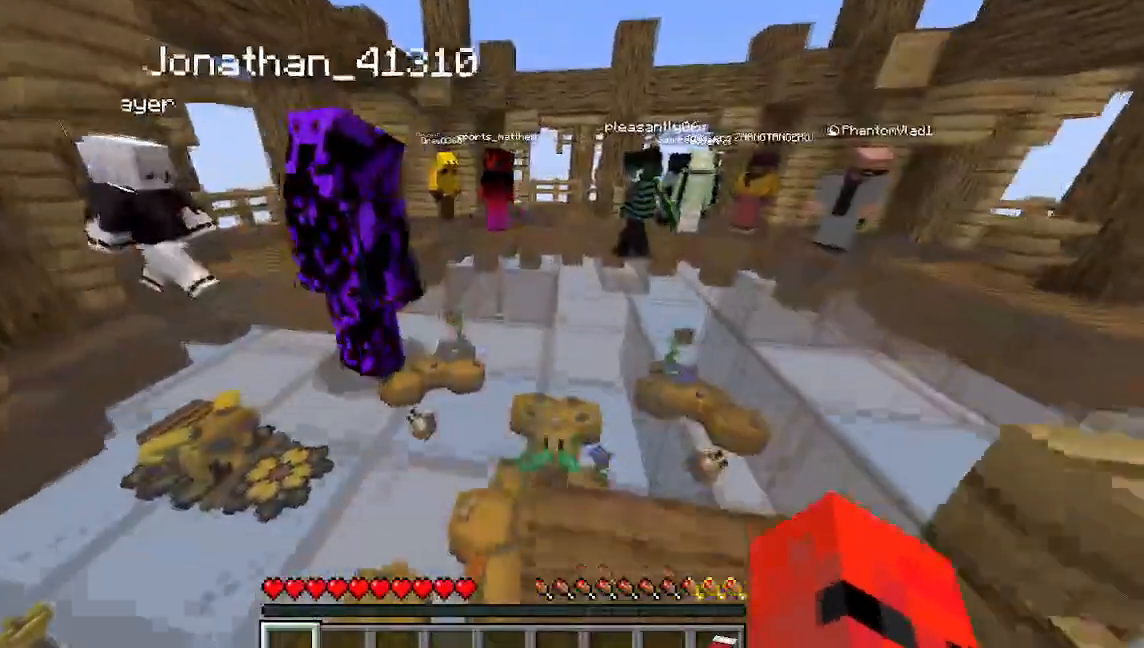
{"keys": ["w"], "mouse": [], "events": []}